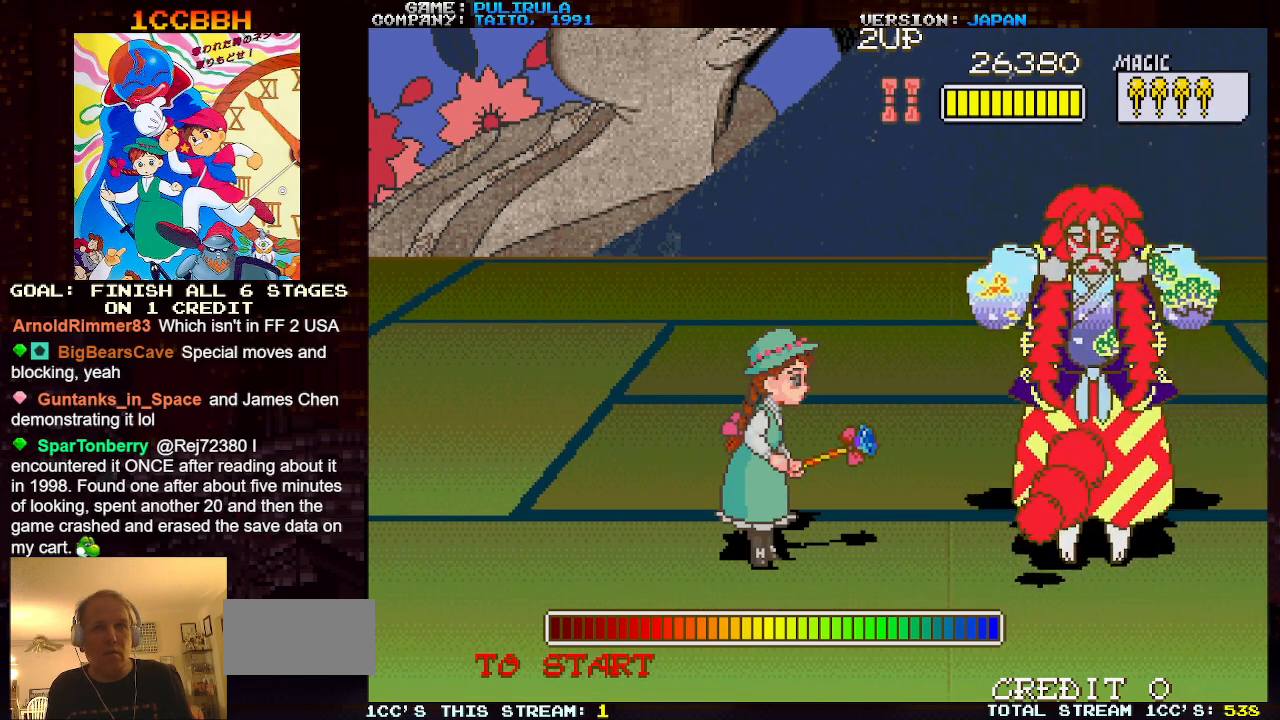
Gameplay with a controller (arcade stick); each line is a JSON object with the inputs held at the frame after it. "events" lists button and stick changes between this image and that frame as [ms after this image, input, new state], when the widget could be followed in between. Not read: L3 R3.
{"buttons": [], "left_stick": "down", "events": [[133, "left_stick", "down"], [250, "left_stick", "down-left"], [417, "left_stick", "down"]]}
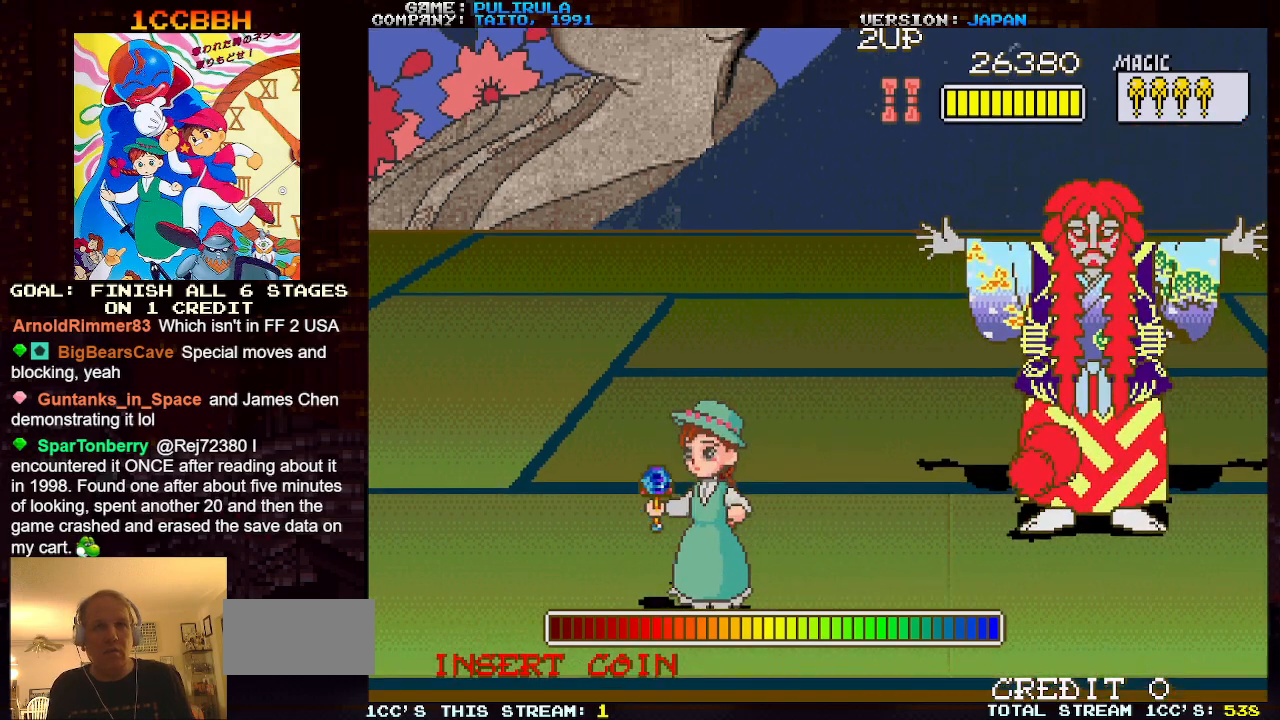
{"buttons": [], "left_stick": "center", "events": [[34, "left_stick", "center"], [184, "left_stick", "right"], [334, "left_stick", "center"]]}
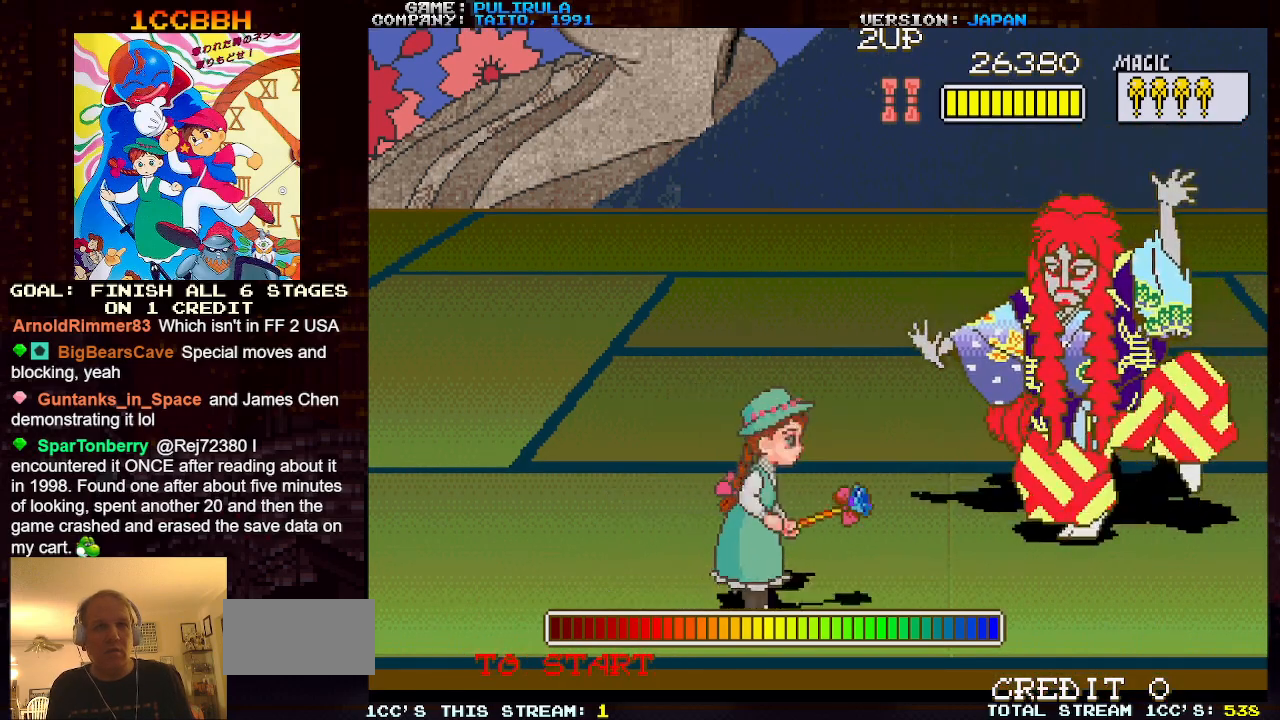
{"buttons": [], "left_stick": "up-right", "events": [[17, "left_stick", "up-left"], [467, "left_stick", "up-right"]]}
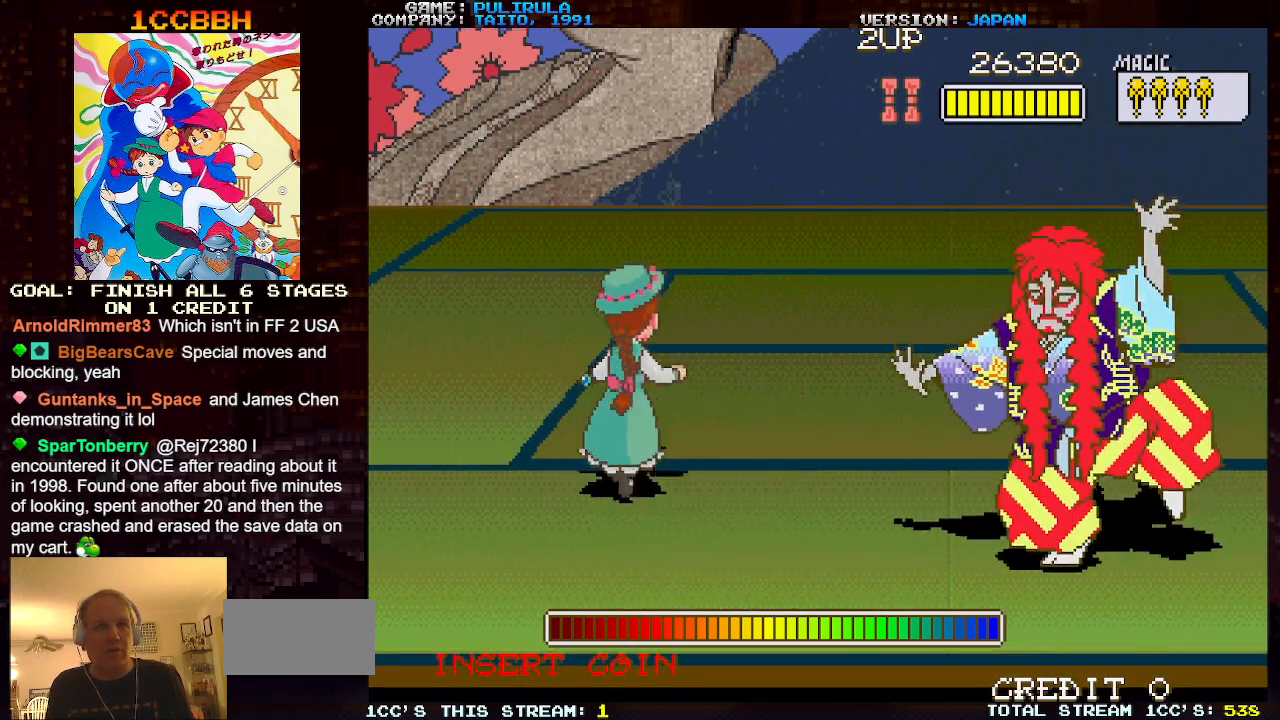
{"buttons": [], "left_stick": "center", "events": [[317, "left_stick", "center"]]}
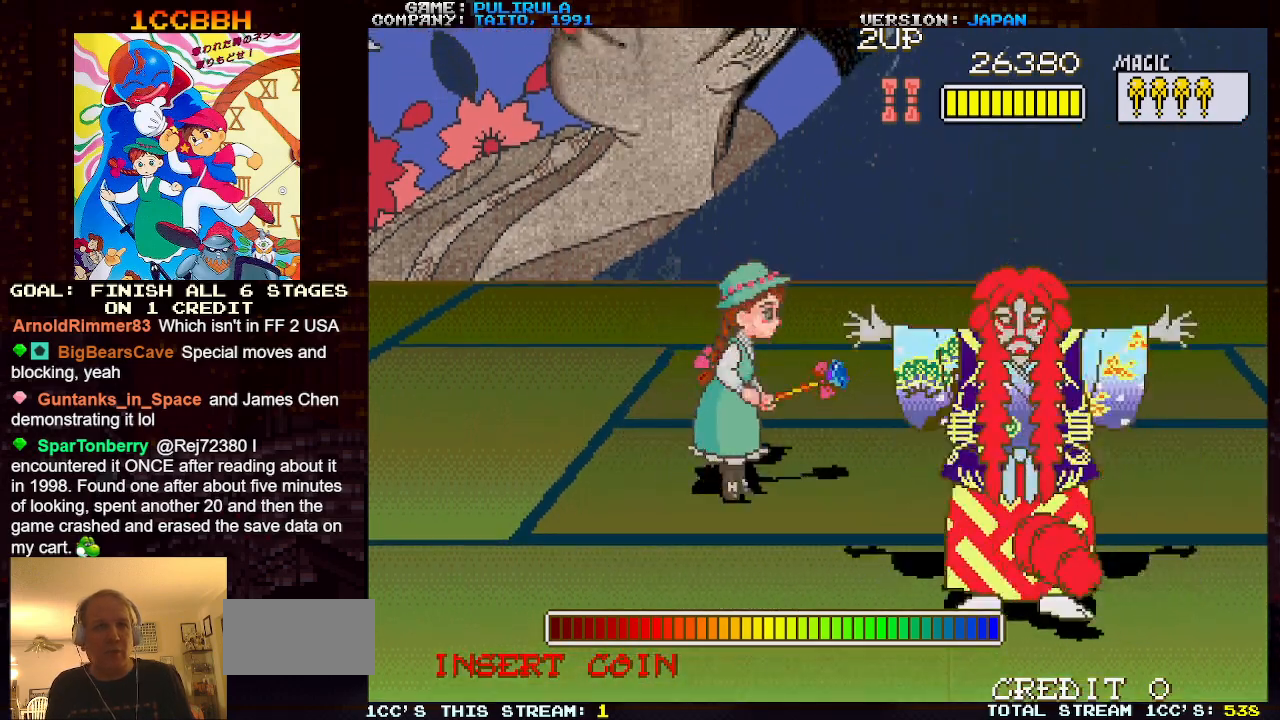
{"buttons": ["TRIANGLE"], "left_stick": "down", "events": [[367, "left_stick", "down"], [400, "TRIANGLE", "down"]]}
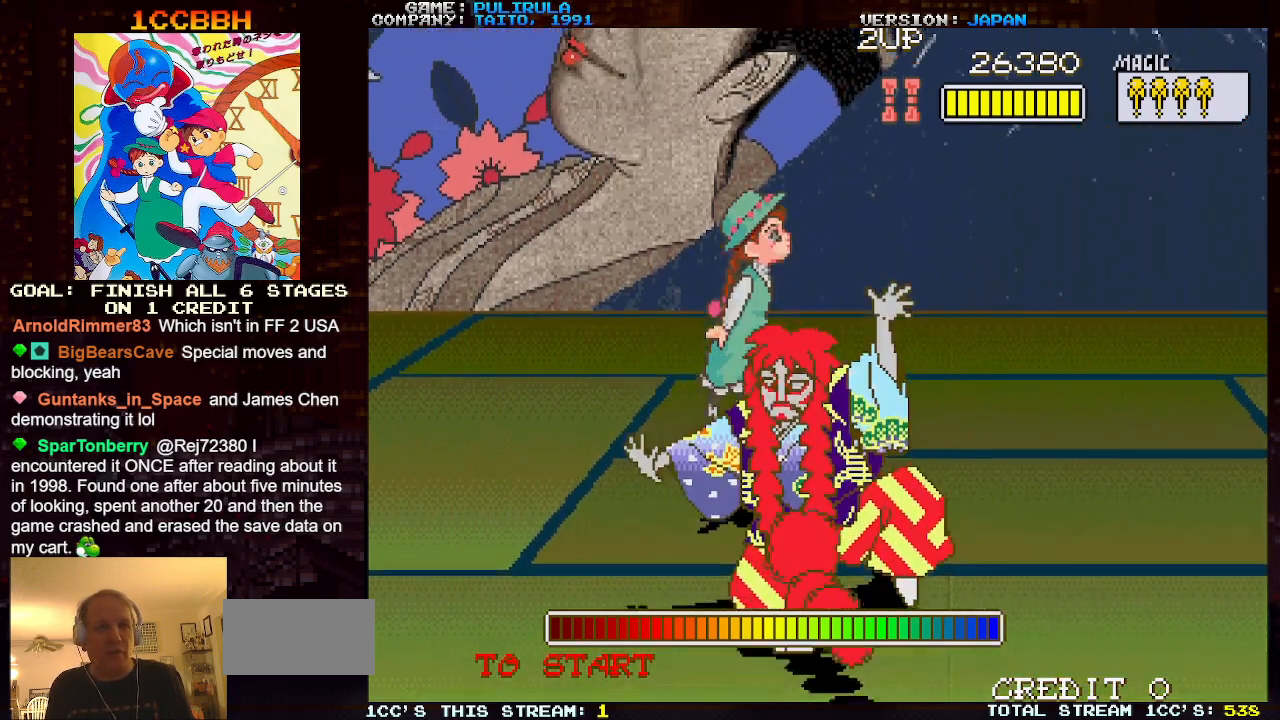
{"buttons": ["SQUARE", "TRIANGLE"], "left_stick": "down", "events": [[367, "SQUARE", "down"]]}
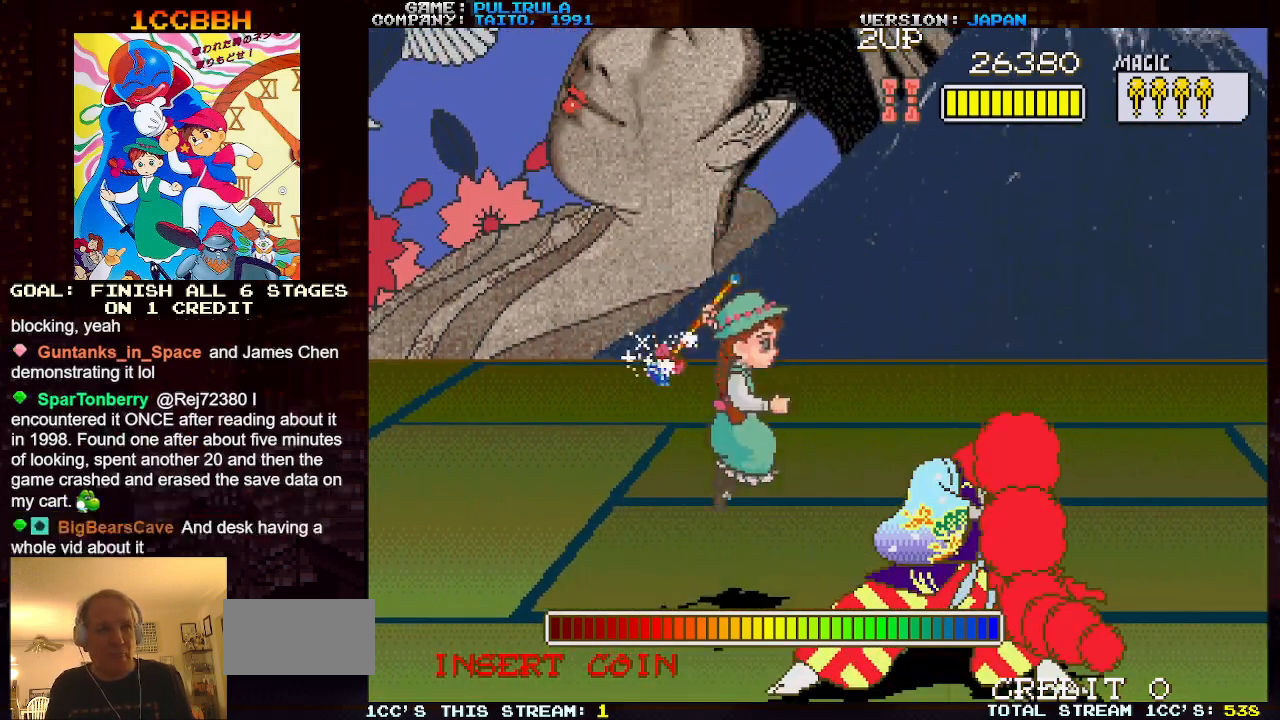
{"buttons": [], "left_stick": "down-right", "events": [[67, "left_stick", "down-left"], [100, "SQUARE", "up"], [100, "TRIANGLE", "up"], [484, "left_stick", "down-right"]]}
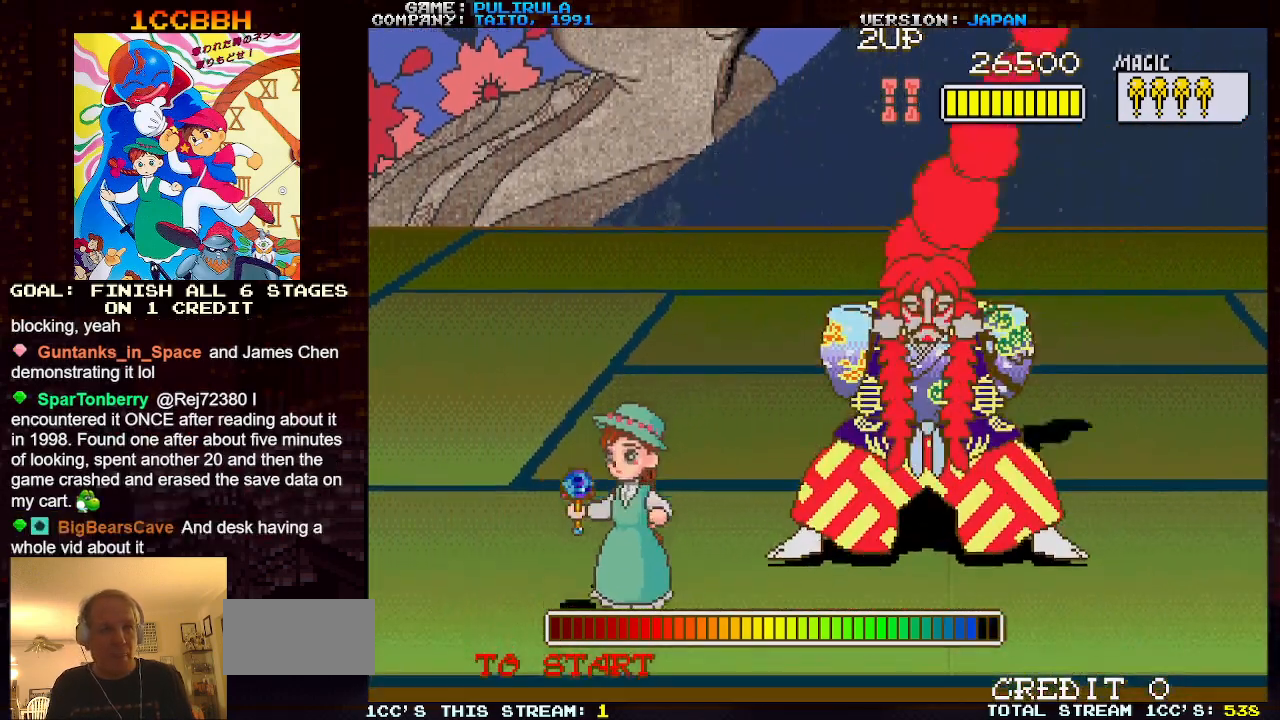
{"buttons": ["SQUARE", "TRIANGLE"], "left_stick": "up", "events": [[133, "left_stick", "up-right"], [200, "left_stick", "up"], [216, "TRIANGLE", "down"], [300, "SQUARE", "down"]]}
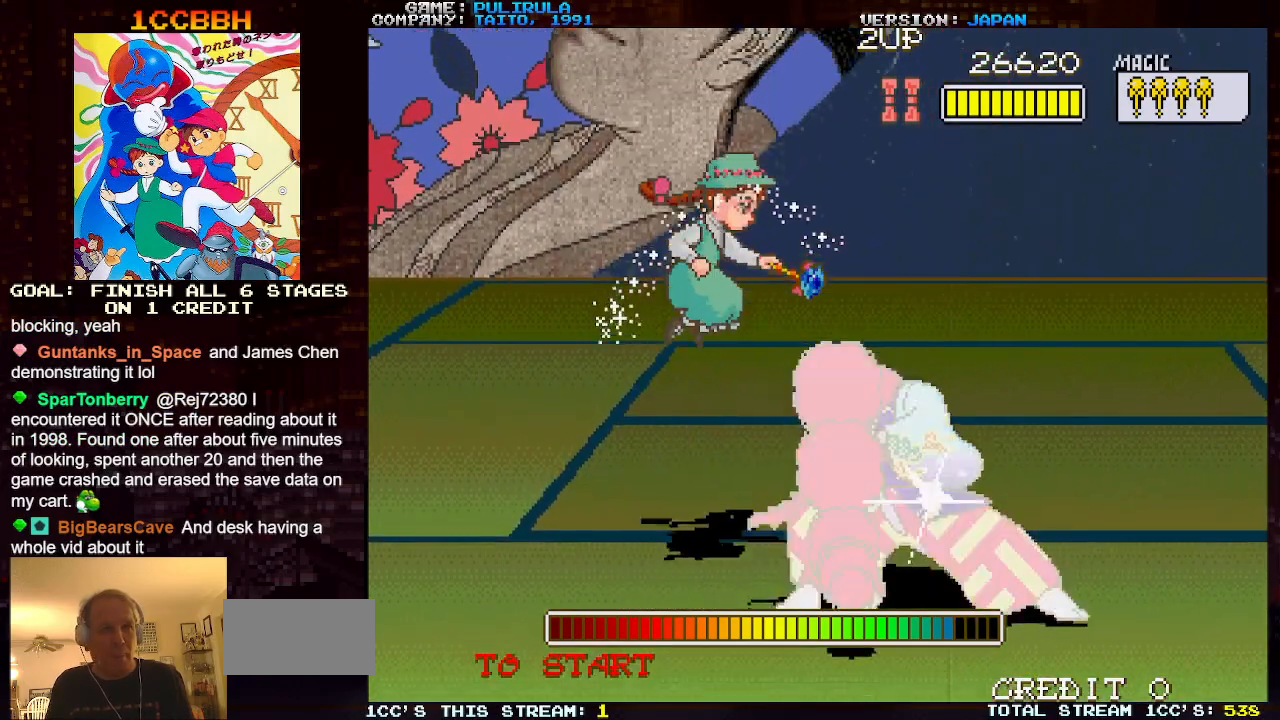
{"buttons": [], "left_stick": "up-left", "events": [[83, "TRIANGLE", "up"], [100, "SQUARE", "up"], [250, "left_stick", "up-left"]]}
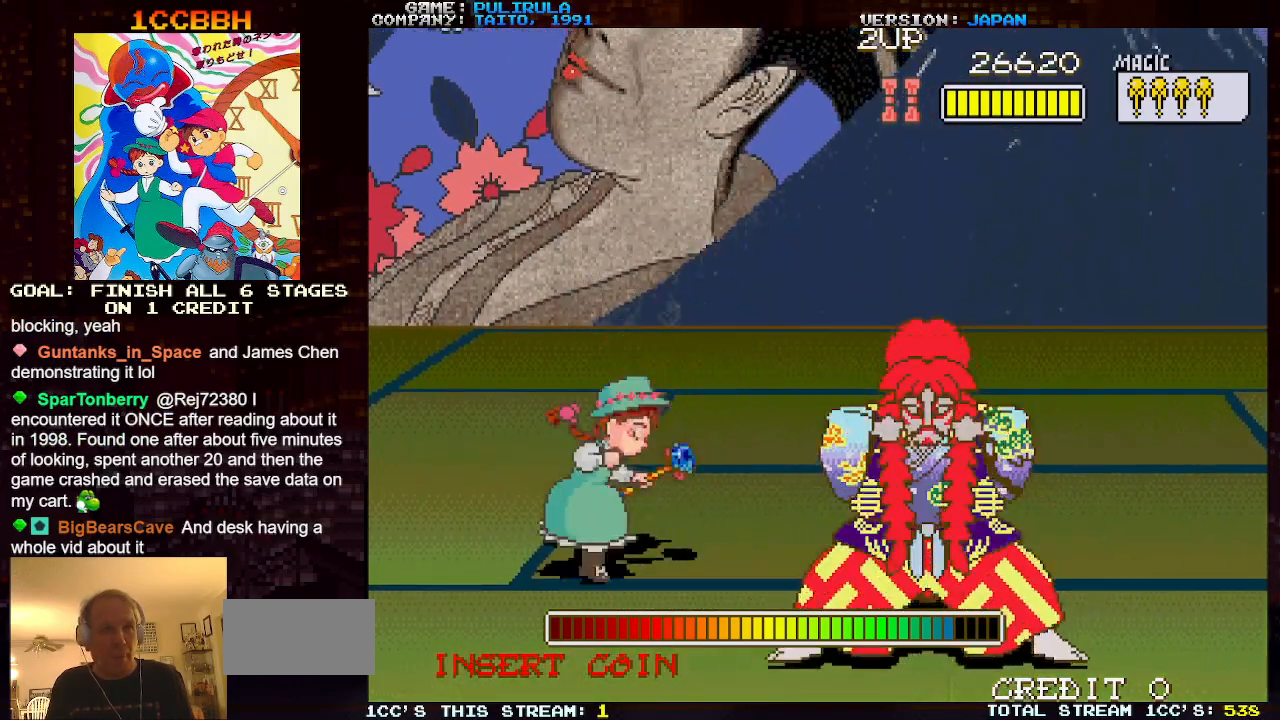
{"buttons": [], "left_stick": "up-right", "events": [[133, "left_stick", "up"], [350, "left_stick", "up-right"]]}
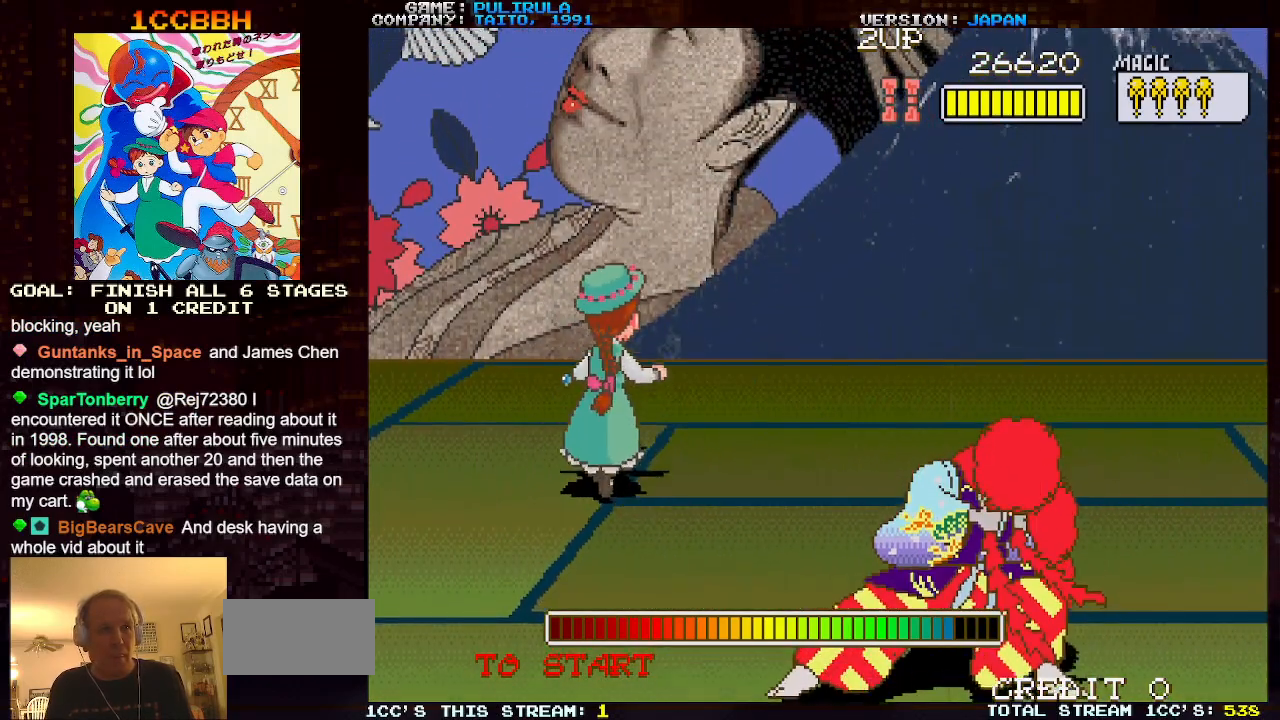
{"buttons": [], "left_stick": "up-right", "events": []}
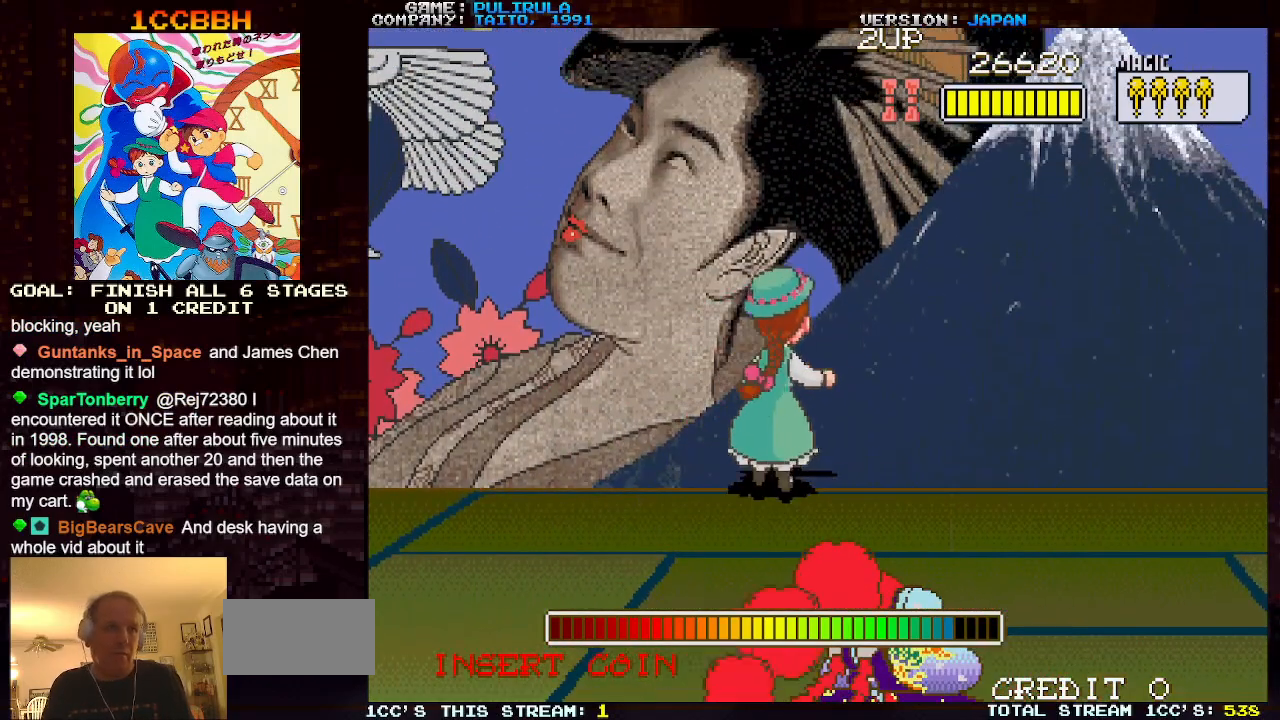
{"buttons": [], "left_stick": "right", "events": [[300, "left_stick", "right"]]}
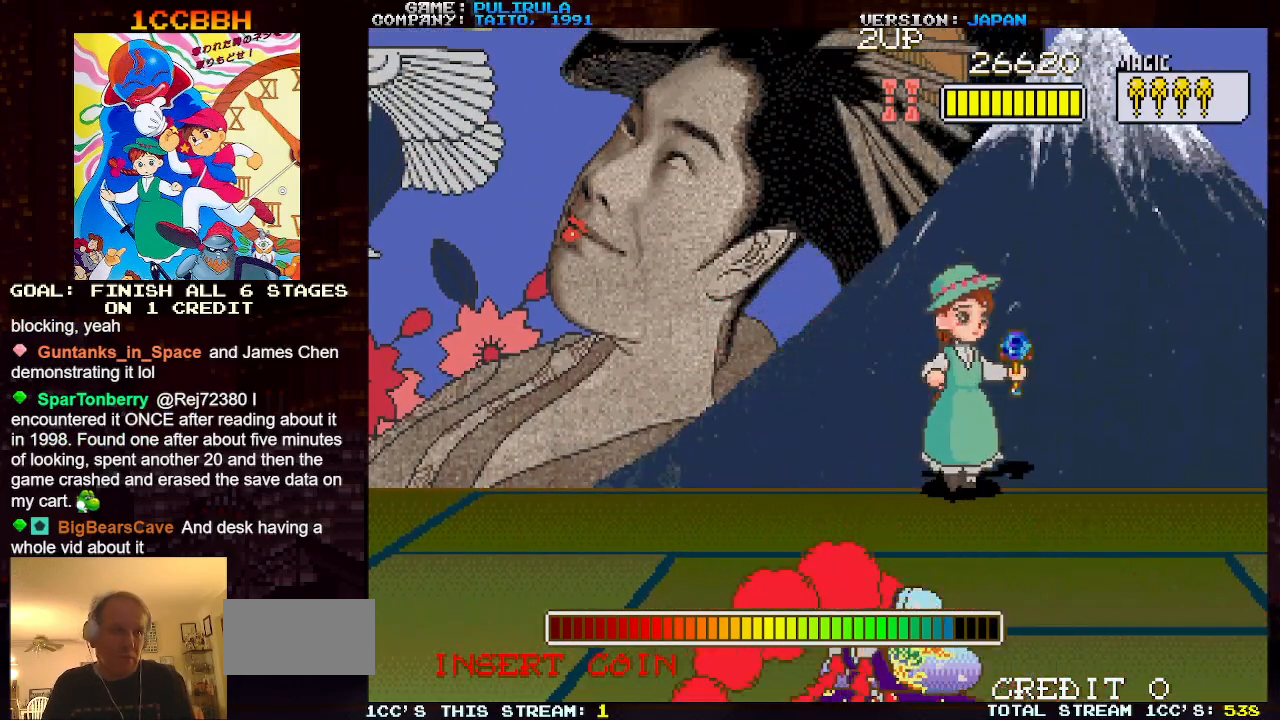
{"buttons": [], "left_stick": "right", "events": []}
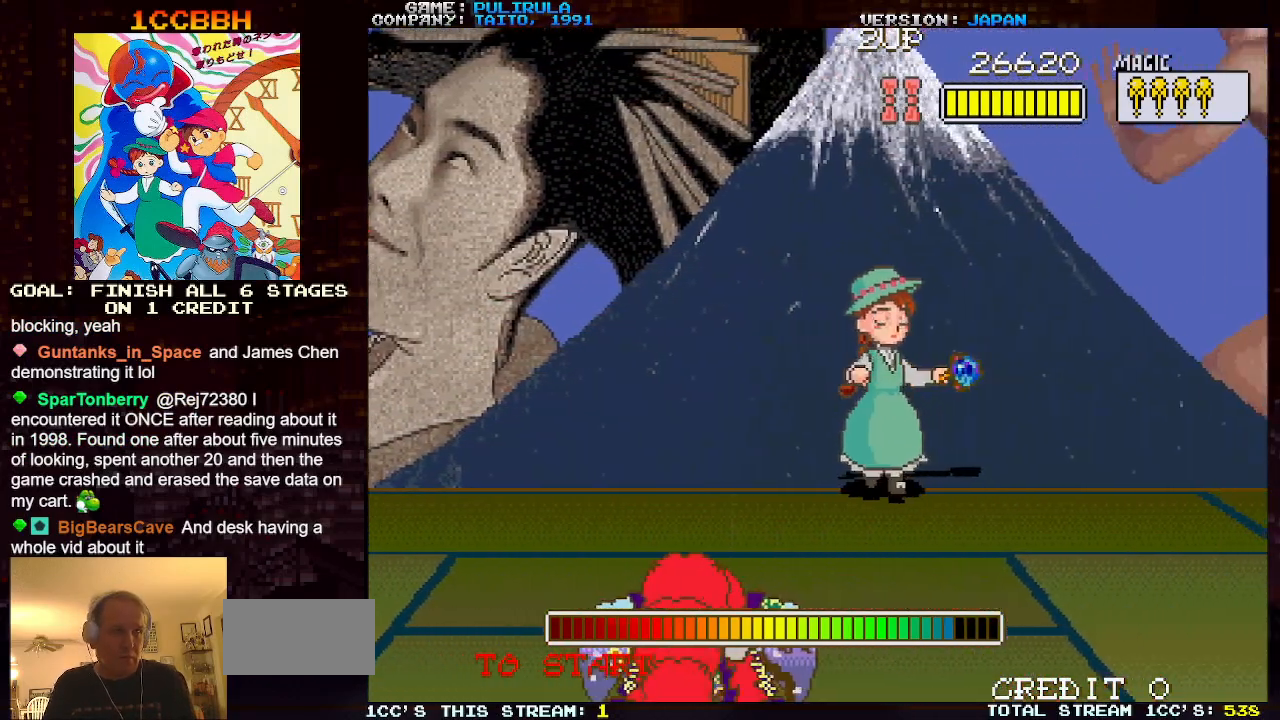
{"buttons": [], "left_stick": "down-right", "events": [[116, "left_stick", "down-right"]]}
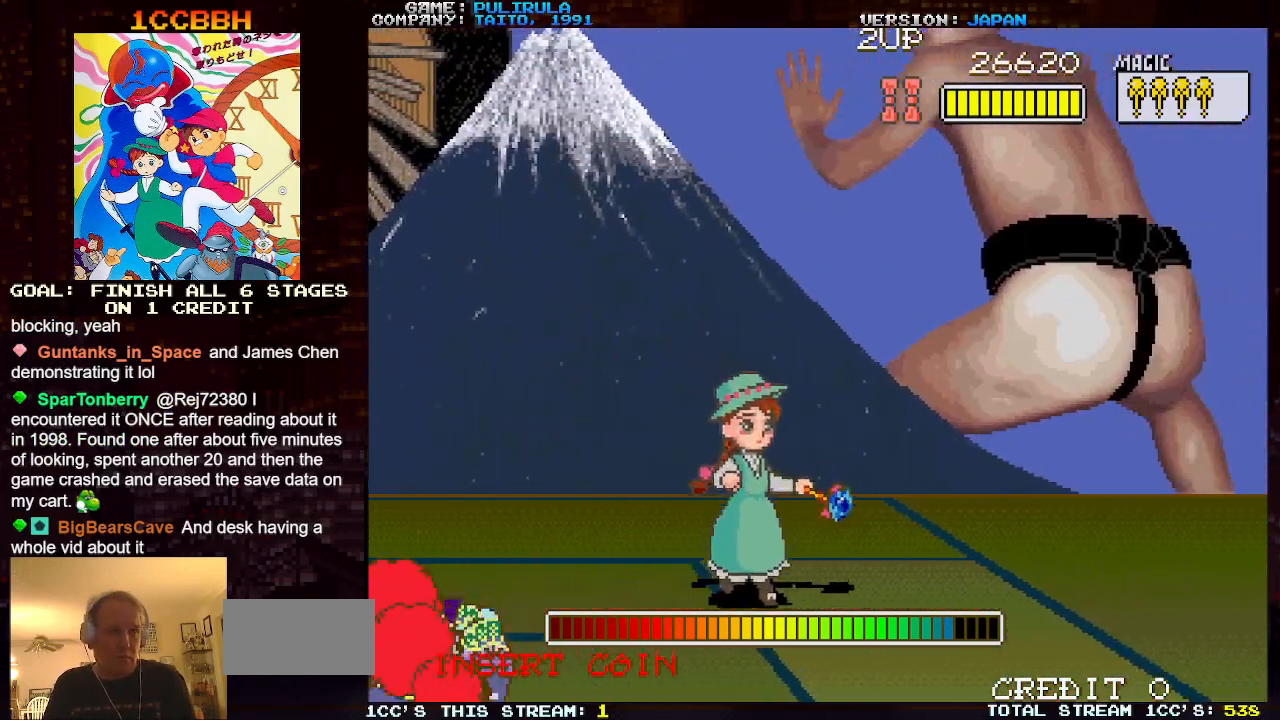
{"buttons": [], "left_stick": "center", "events": [[317, "left_stick", "left"], [400, "left_stick", "center"]]}
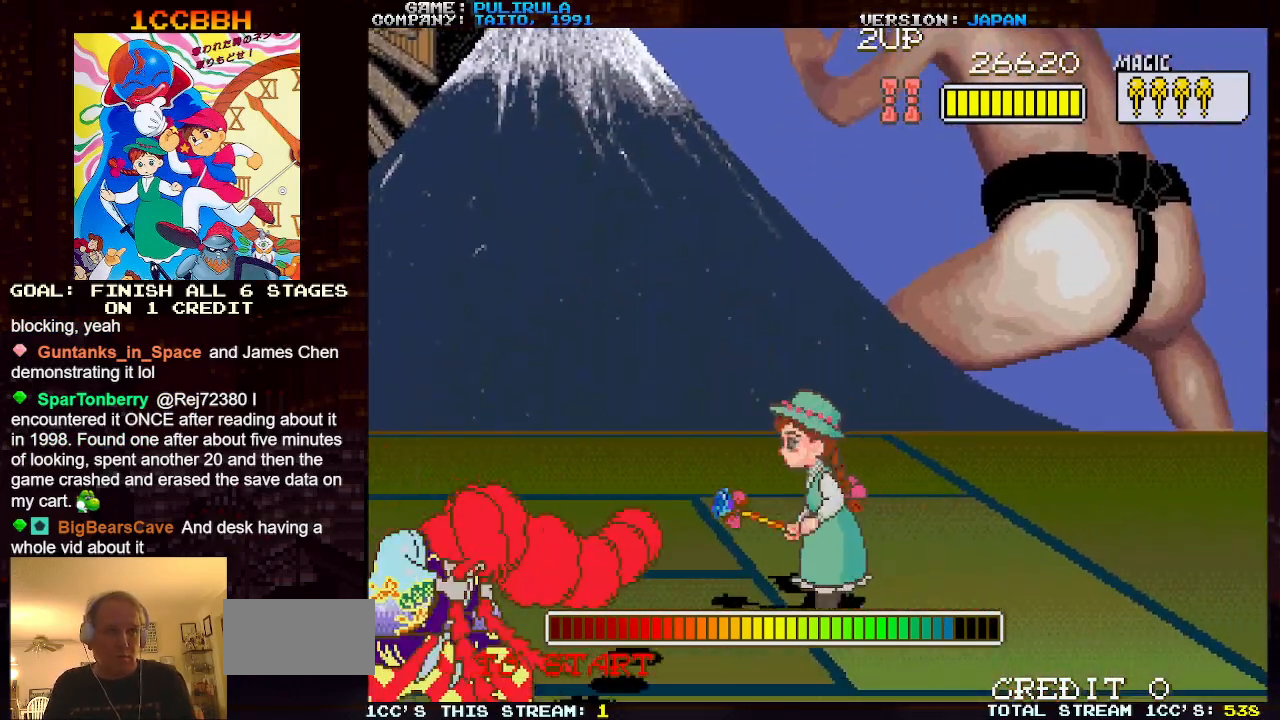
{"buttons": [], "left_stick": "center", "events": []}
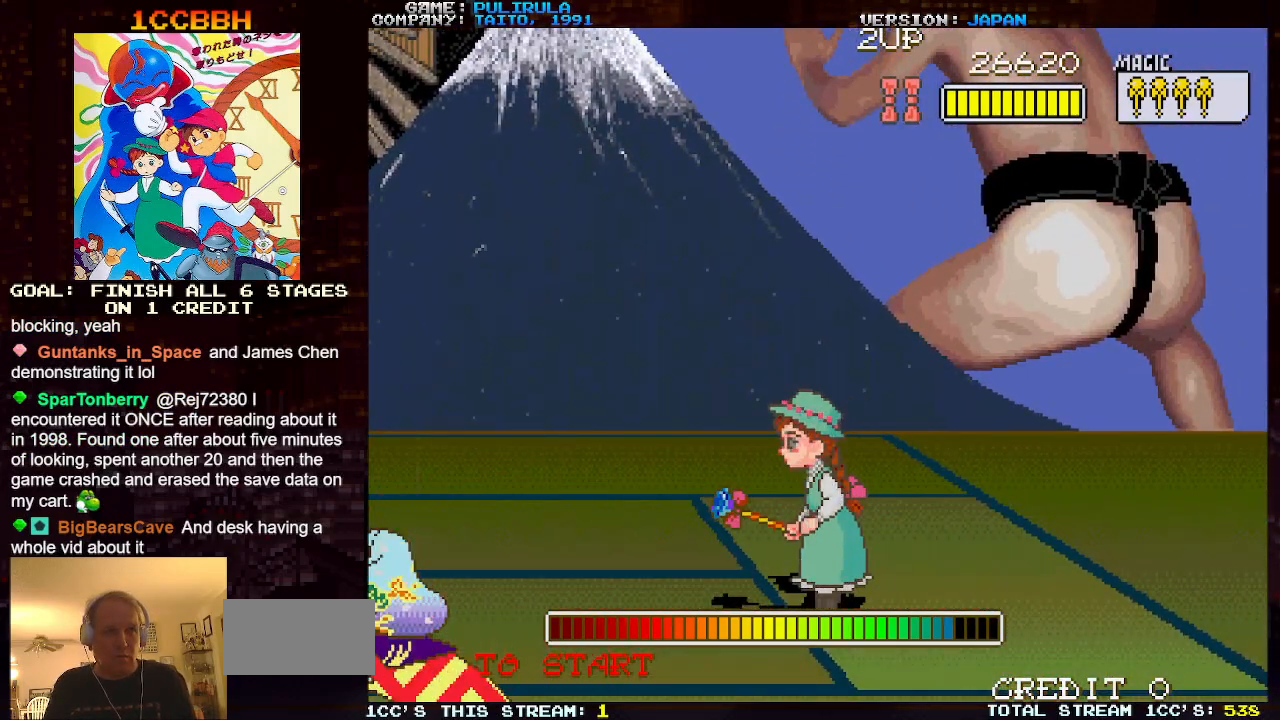
{"buttons": [], "left_stick": "center", "events": []}
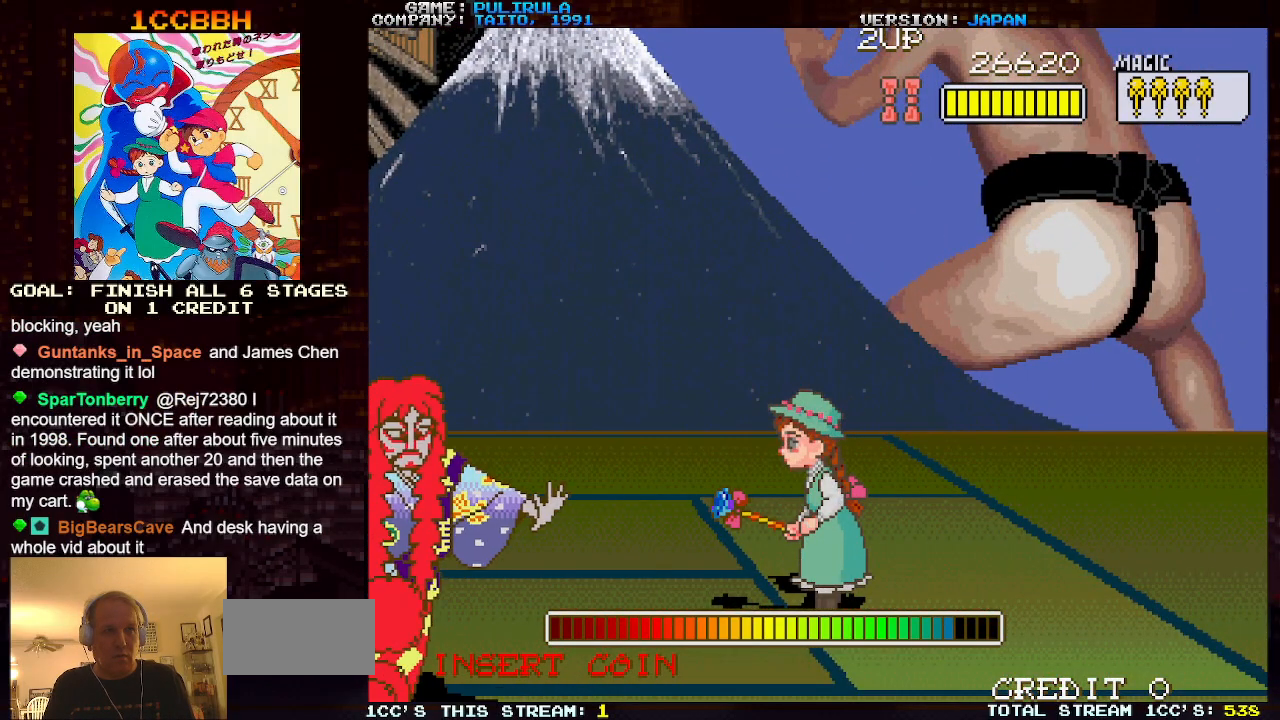
{"buttons": [], "left_stick": "up", "events": [[350, "left_stick", "up"]]}
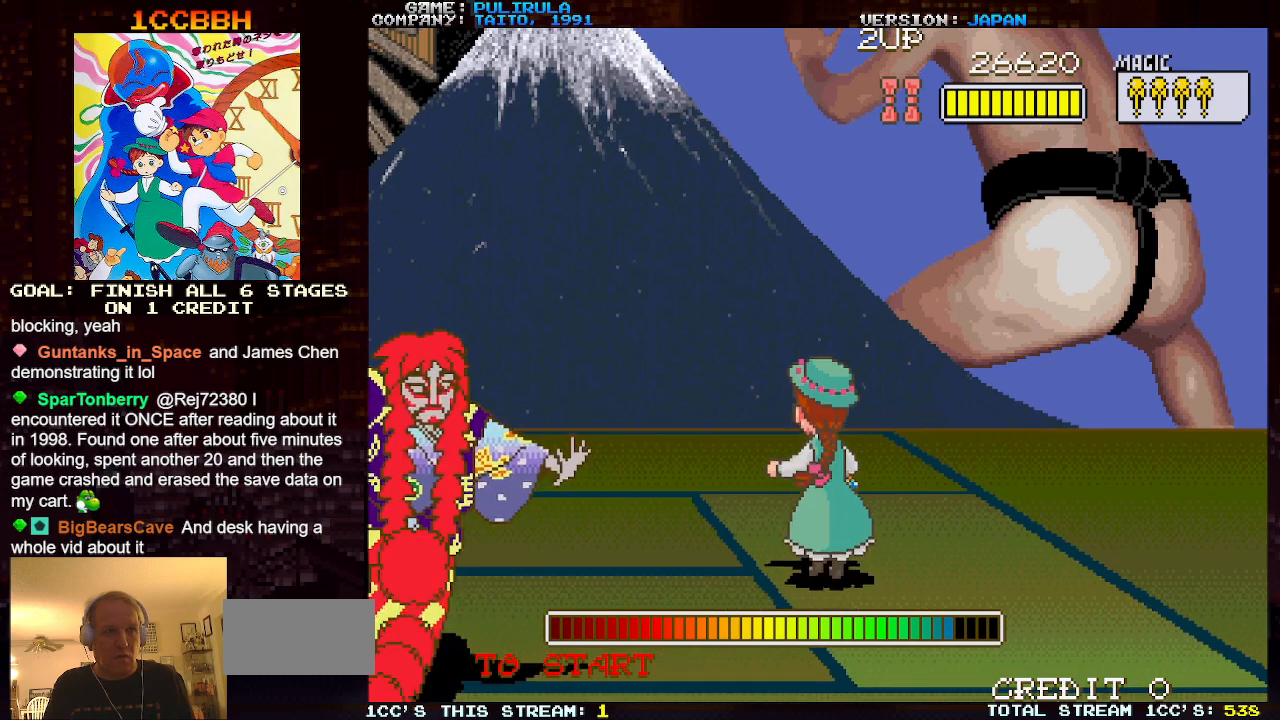
{"buttons": [], "left_stick": "center", "events": [[17, "left_stick", "center"], [300, "left_stick", "up-left"], [467, "left_stick", "center"]]}
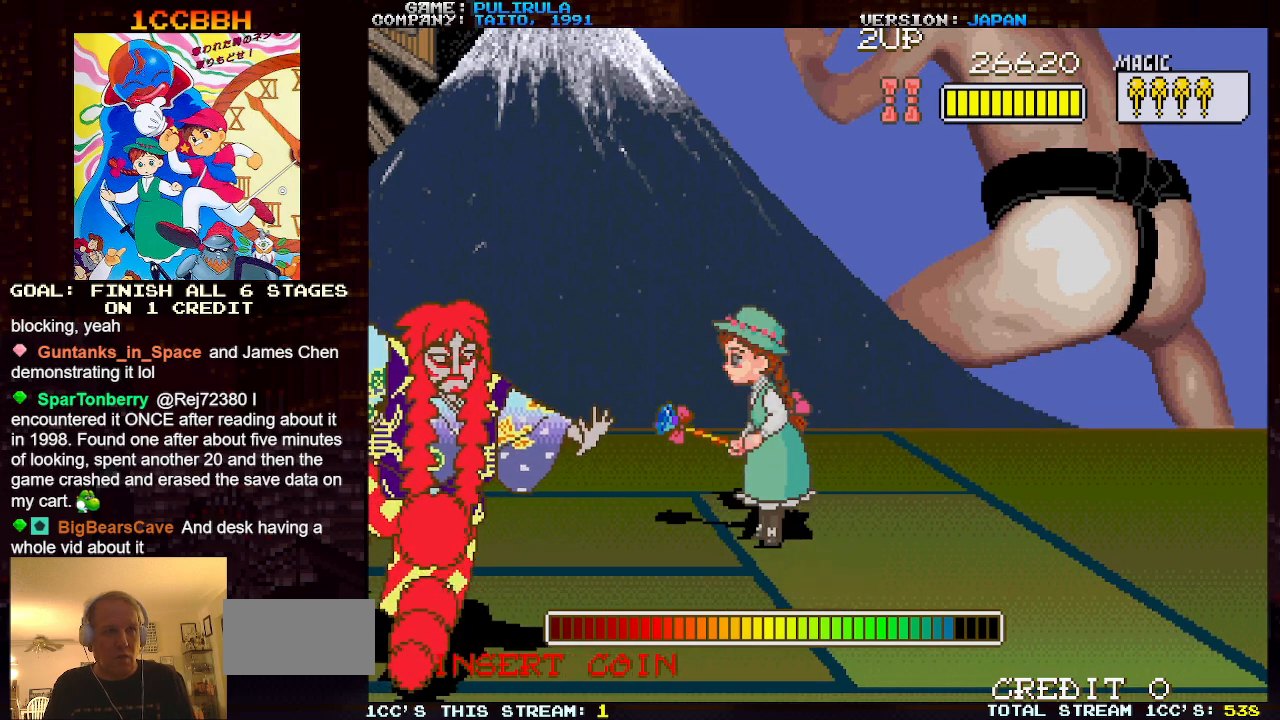
{"buttons": ["TRIANGLE"], "left_stick": "down", "events": [[450, "left_stick", "down"], [500, "TRIANGLE", "down"]]}
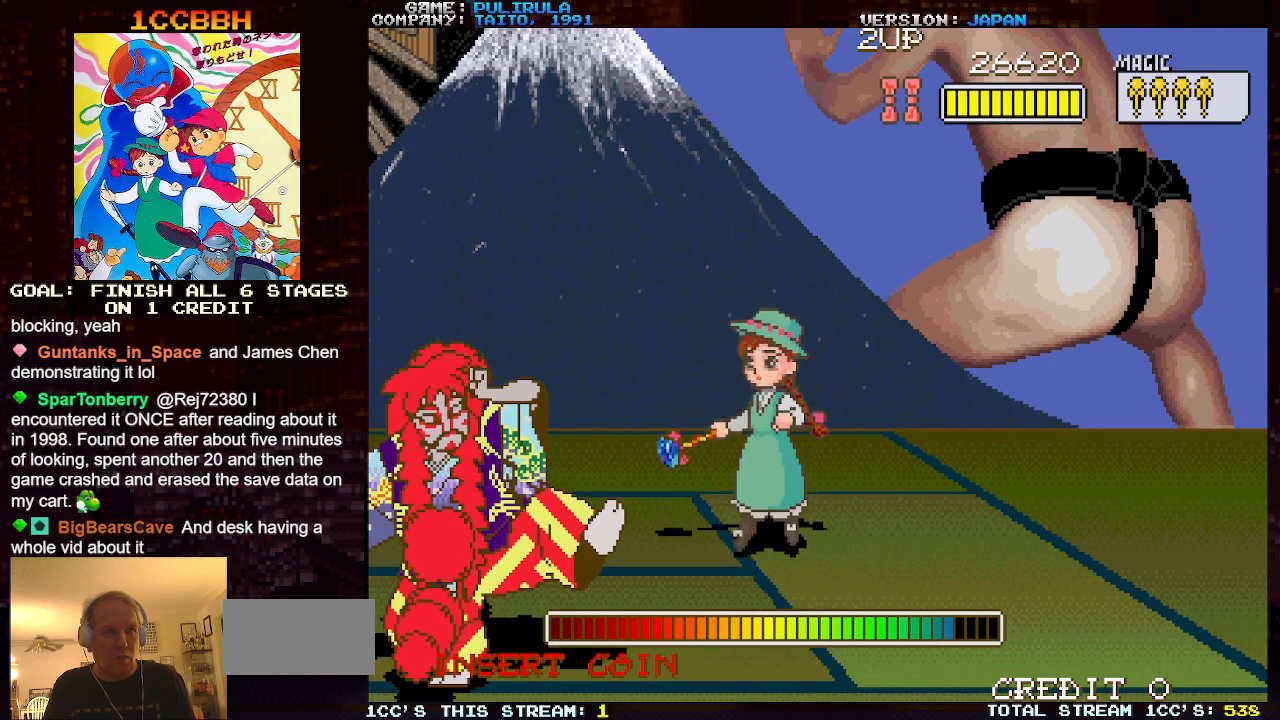
{"buttons": ["SQUARE", "TRIANGLE"], "left_stick": "down", "events": [[484, "SQUARE", "down"]]}
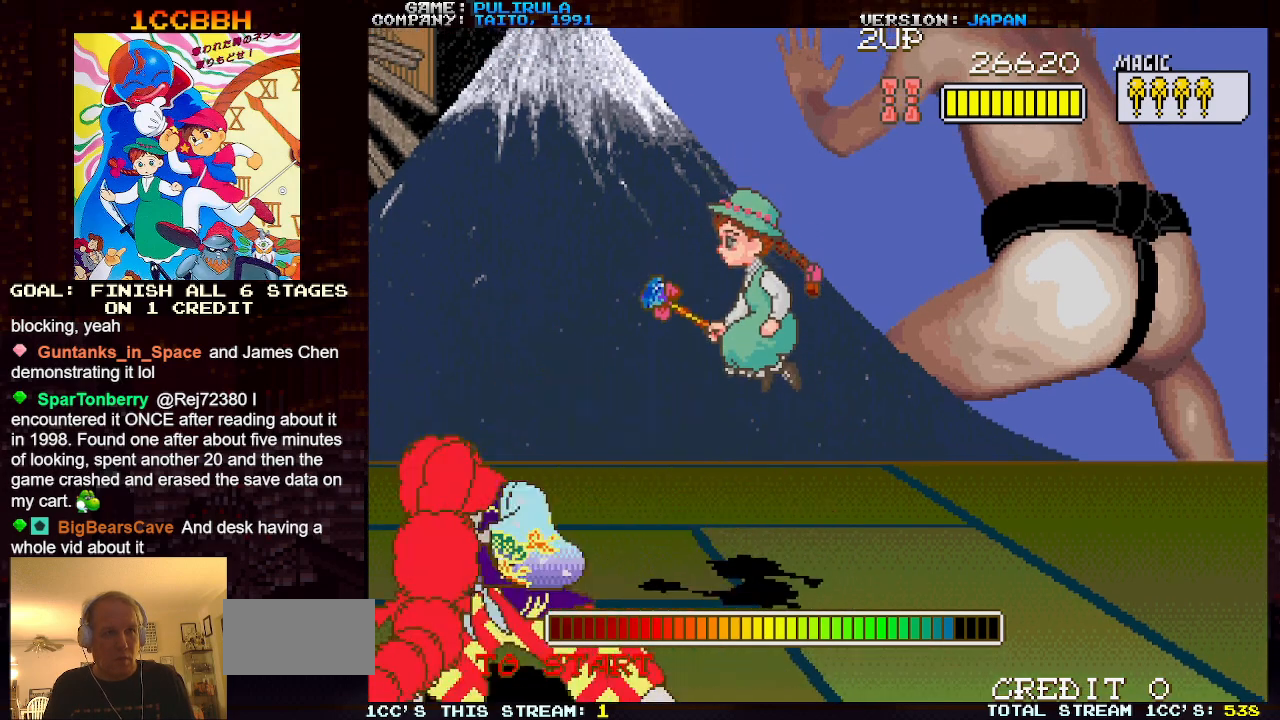
{"buttons": [], "left_stick": "down-right", "events": [[183, "left_stick", "down-right"], [216, "SQUARE", "up"], [216, "TRIANGLE", "up"]]}
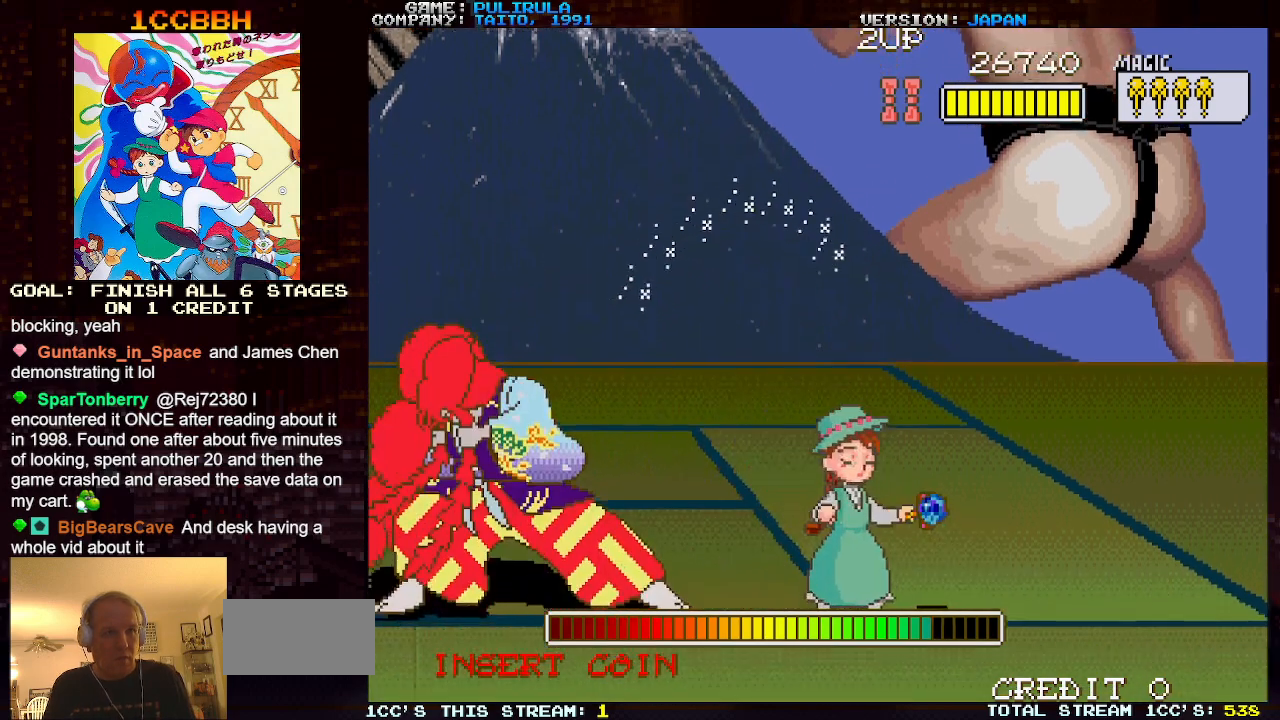
{"buttons": ["TRIANGLE"], "left_stick": "up", "events": [[67, "left_stick", "down-left"], [384, "left_stick", "up"], [467, "TRIANGLE", "down"]]}
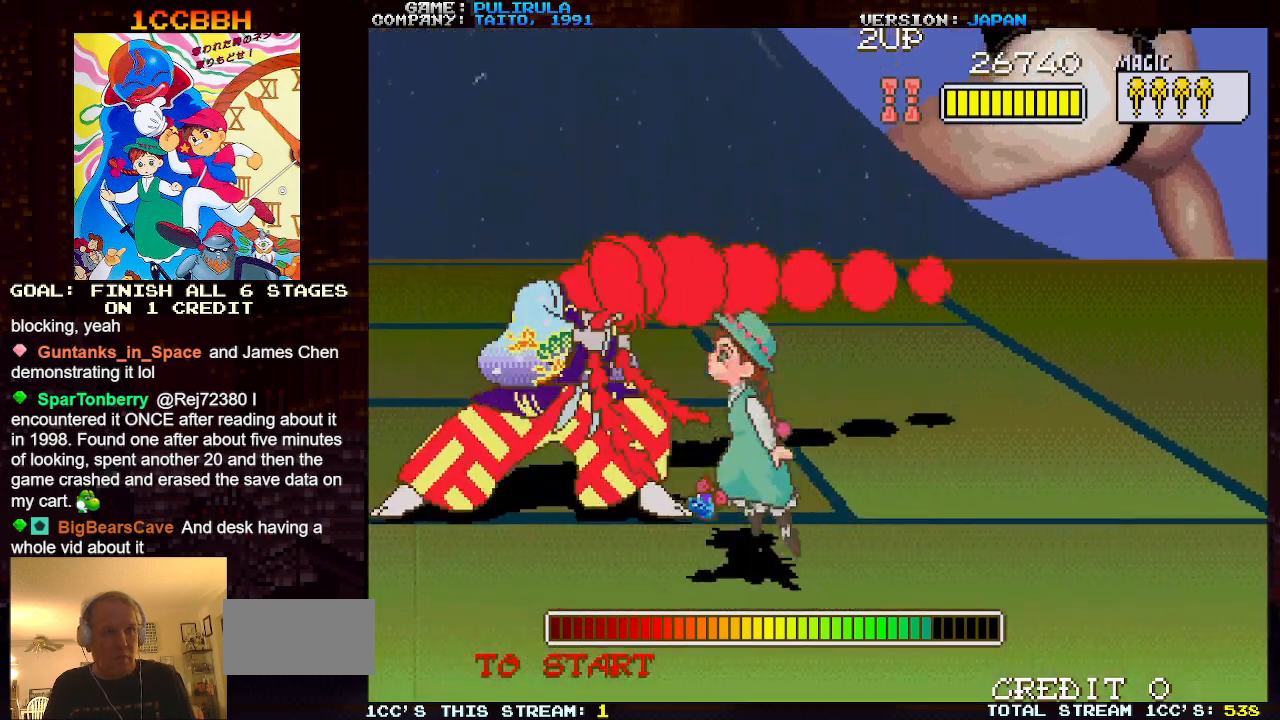
{"buttons": [], "left_stick": "up-right", "events": [[66, "SQUARE", "down"], [383, "TRIANGLE", "up"], [400, "SQUARE", "up"], [417, "left_stick", "up-right"]]}
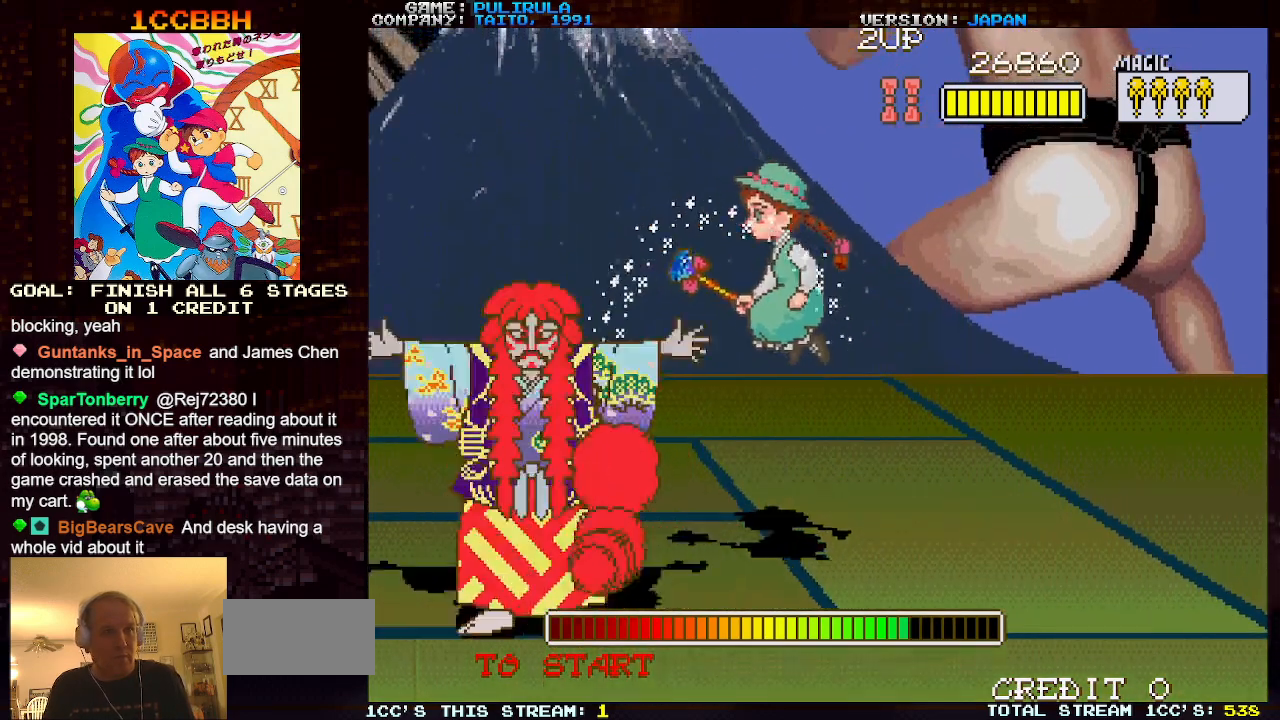
{"buttons": [], "left_stick": "up-right", "events": []}
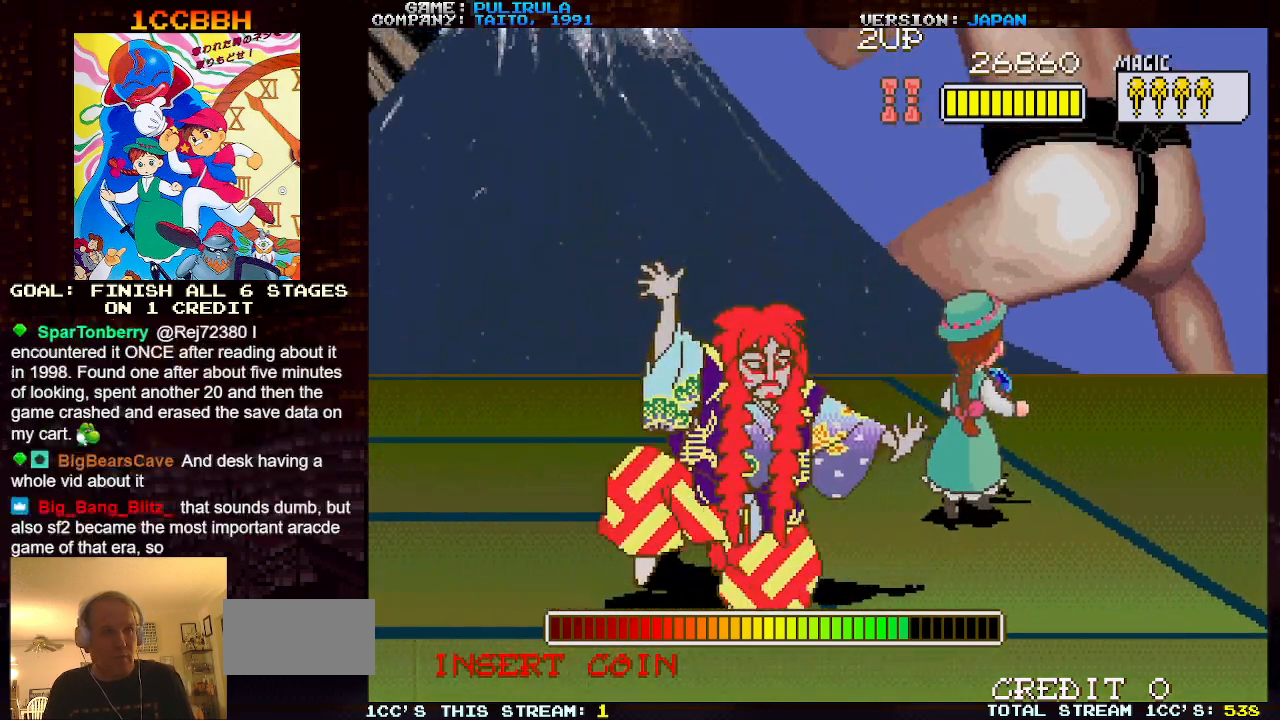
{"buttons": [], "left_stick": "left", "events": [[283, "left_stick", "down-right"], [417, "left_stick", "left"]]}
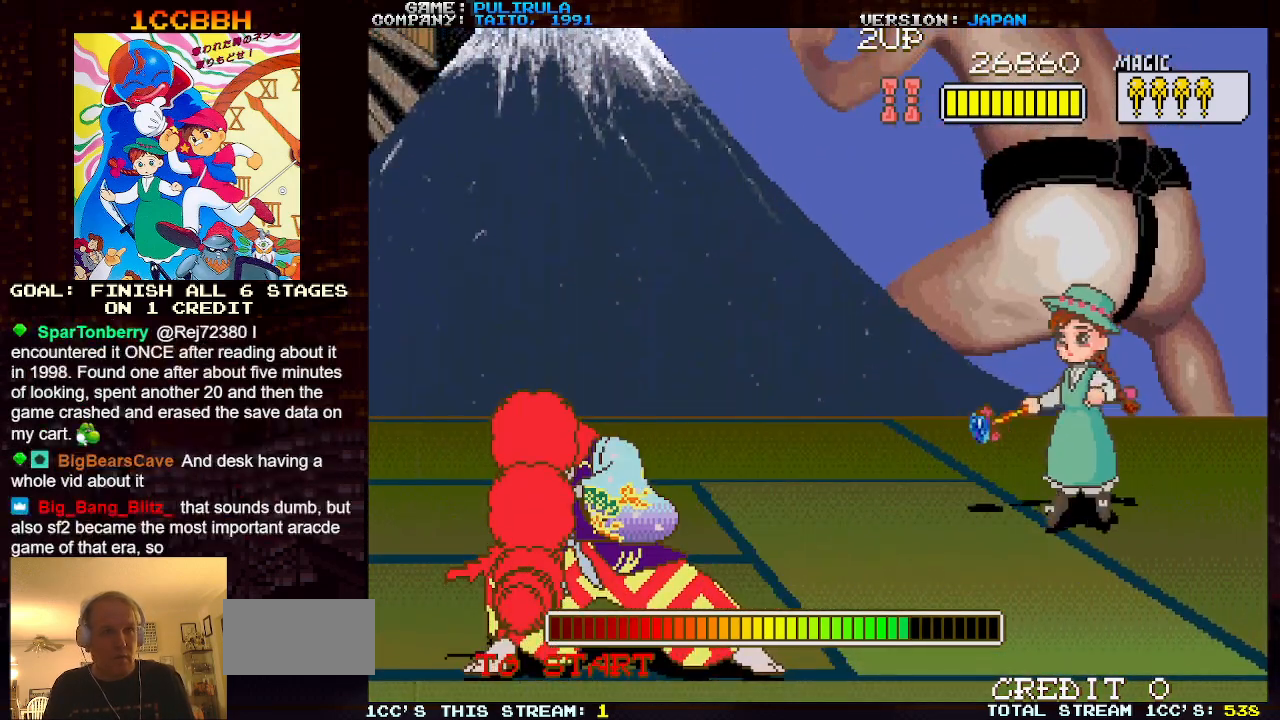
{"buttons": ["TRIANGLE"], "left_stick": "up", "events": [[250, "left_stick", "center"], [434, "TRIANGLE", "down"], [434, "left_stick", "up"]]}
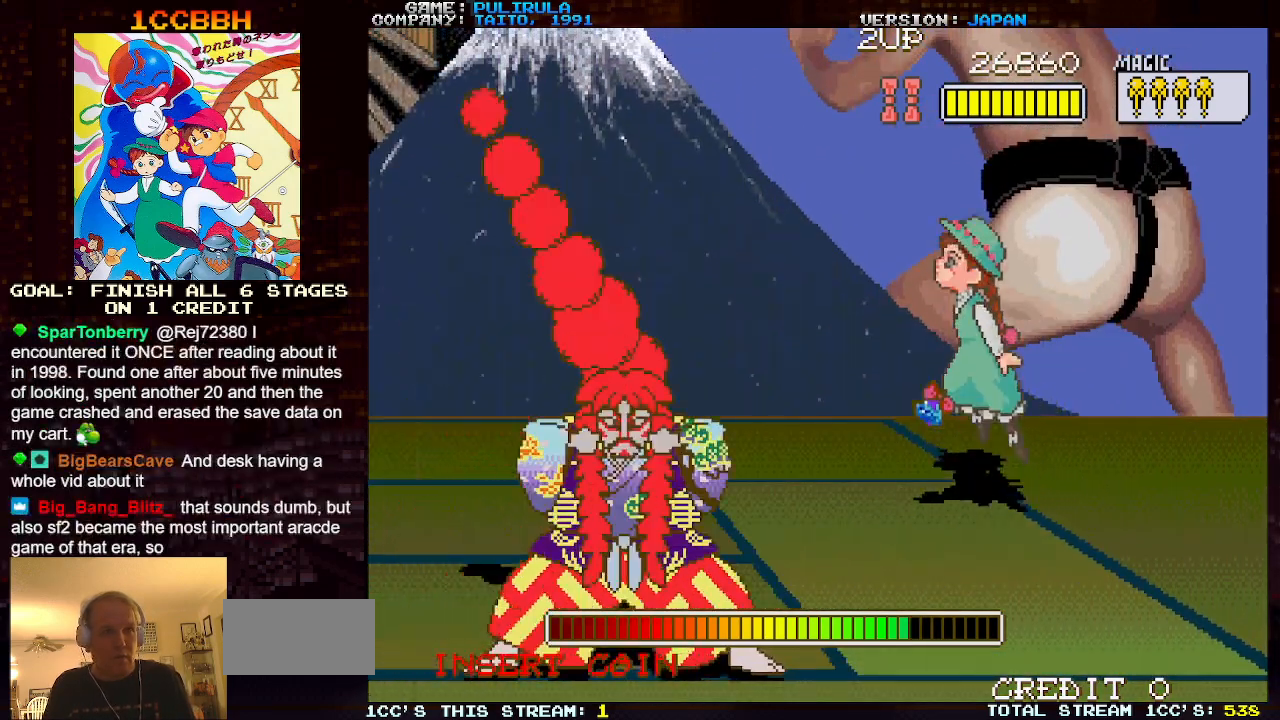
{"buttons": ["TRIANGLE"], "left_stick": "center", "events": [[116, "left_stick", "up-right"], [233, "left_stick", "right"], [500, "left_stick", "center"]]}
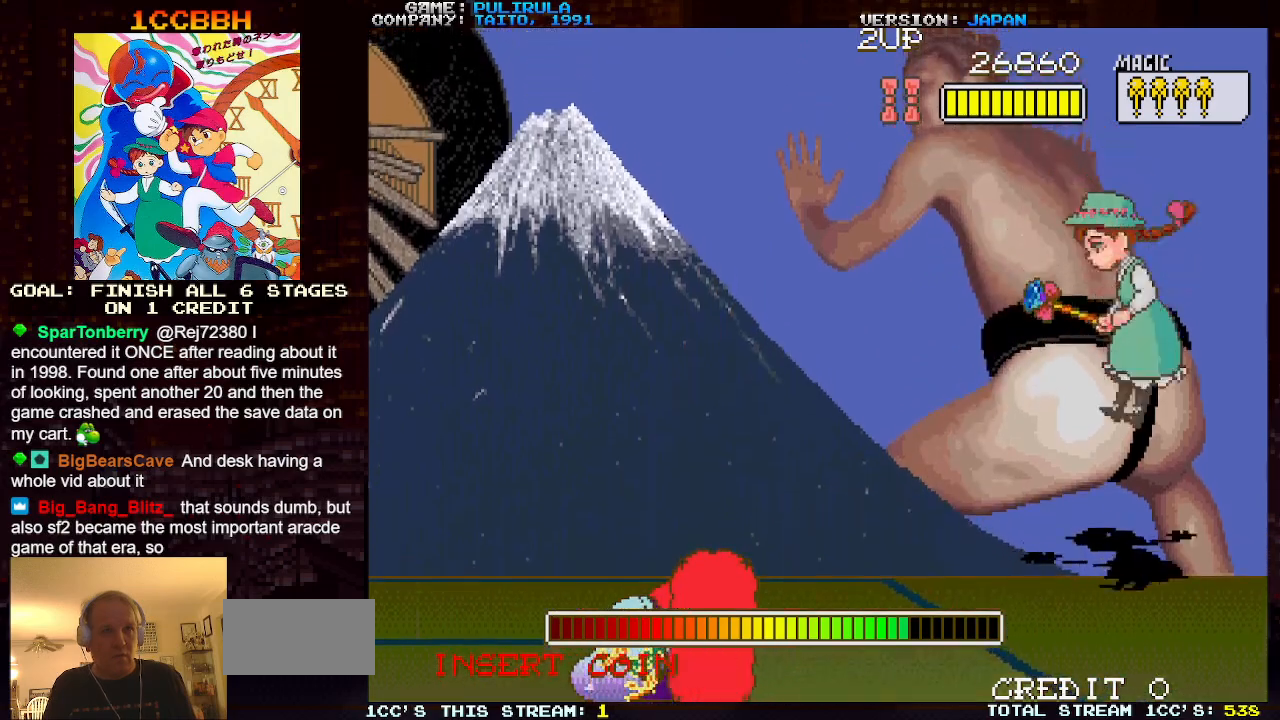
{"buttons": [], "left_stick": "up-left", "events": [[50, "left_stick", "up-left"], [150, "TRIANGLE", "up"]]}
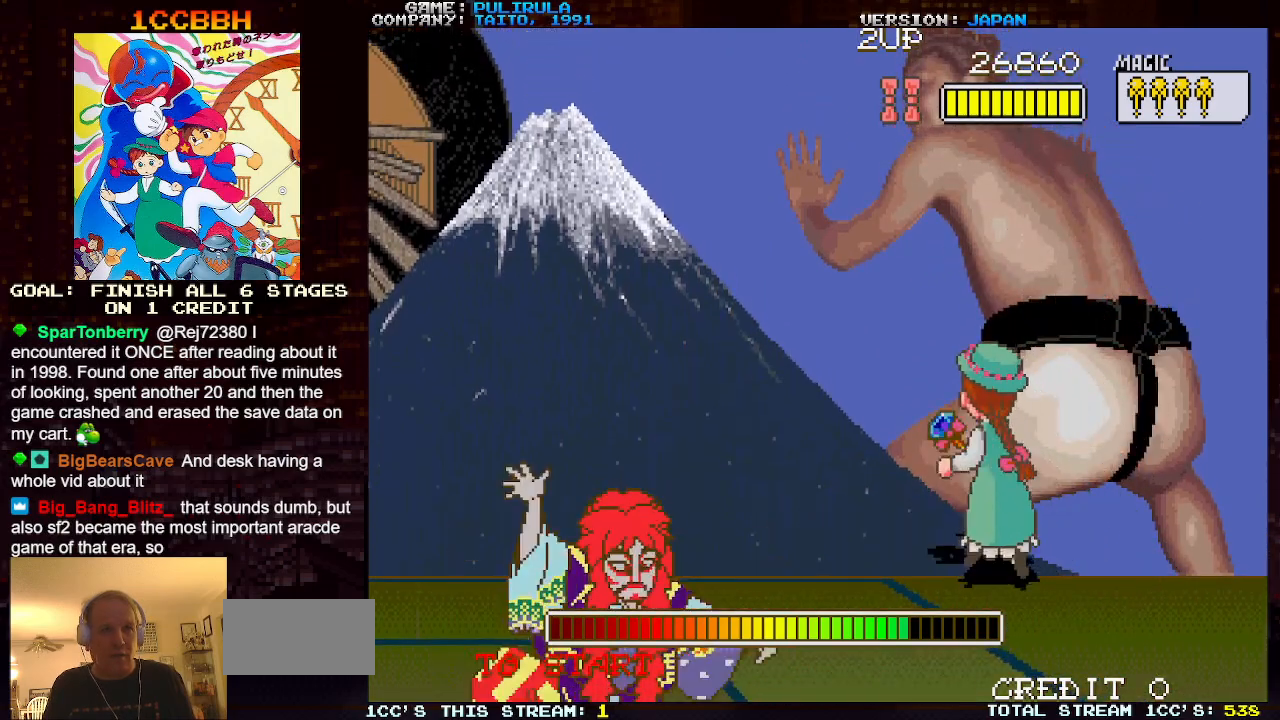
{"buttons": [], "left_stick": "left", "events": [[16, "left_stick", "center"], [483, "left_stick", "left"]]}